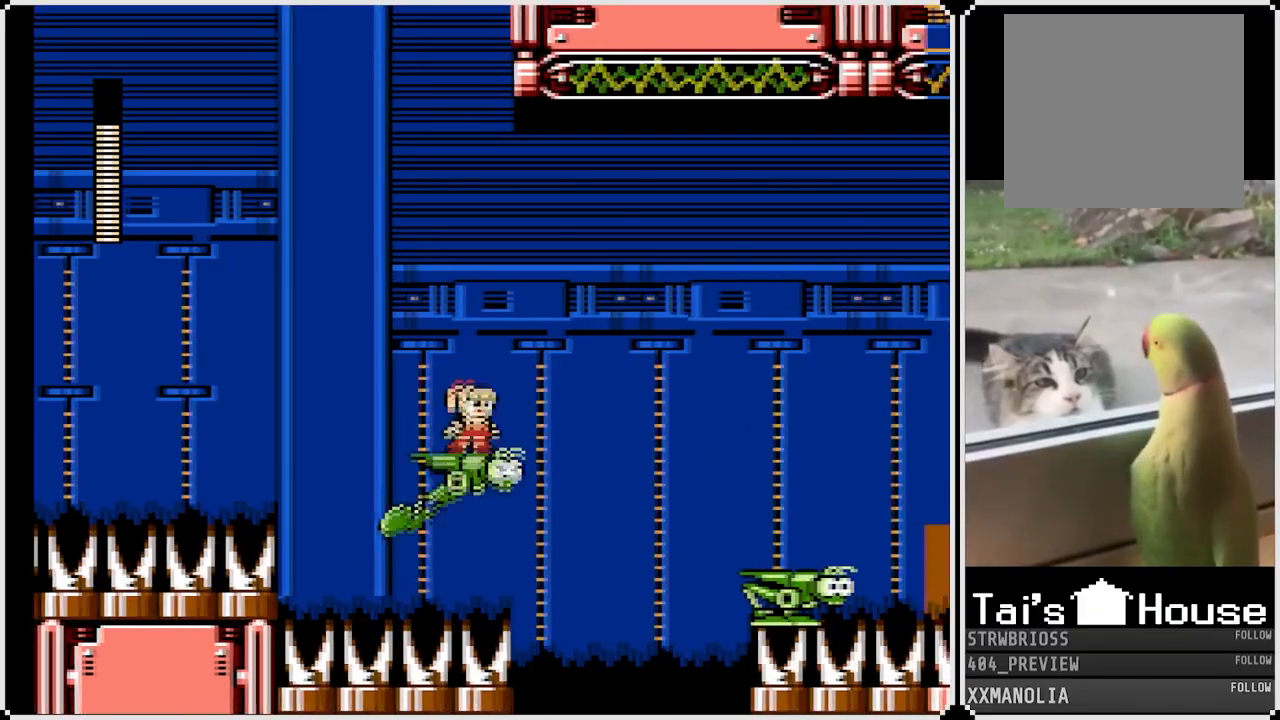
Gameplay with a controller (PlayStation layout); each line is a JSON object with the inputs held at the frame after it. "events" lists button and stick changes between this image and that frame as [ms after this image, input, new state], when the widget could be followed in between.
{"buttons": ["CROSS", "SQUARE", "DPAD_RIGHT"], "left_stick": "center", "right_stick": "center", "events": [[417, "DPAD_RIGHT", "down"], [500, "CROSS", "down"]]}
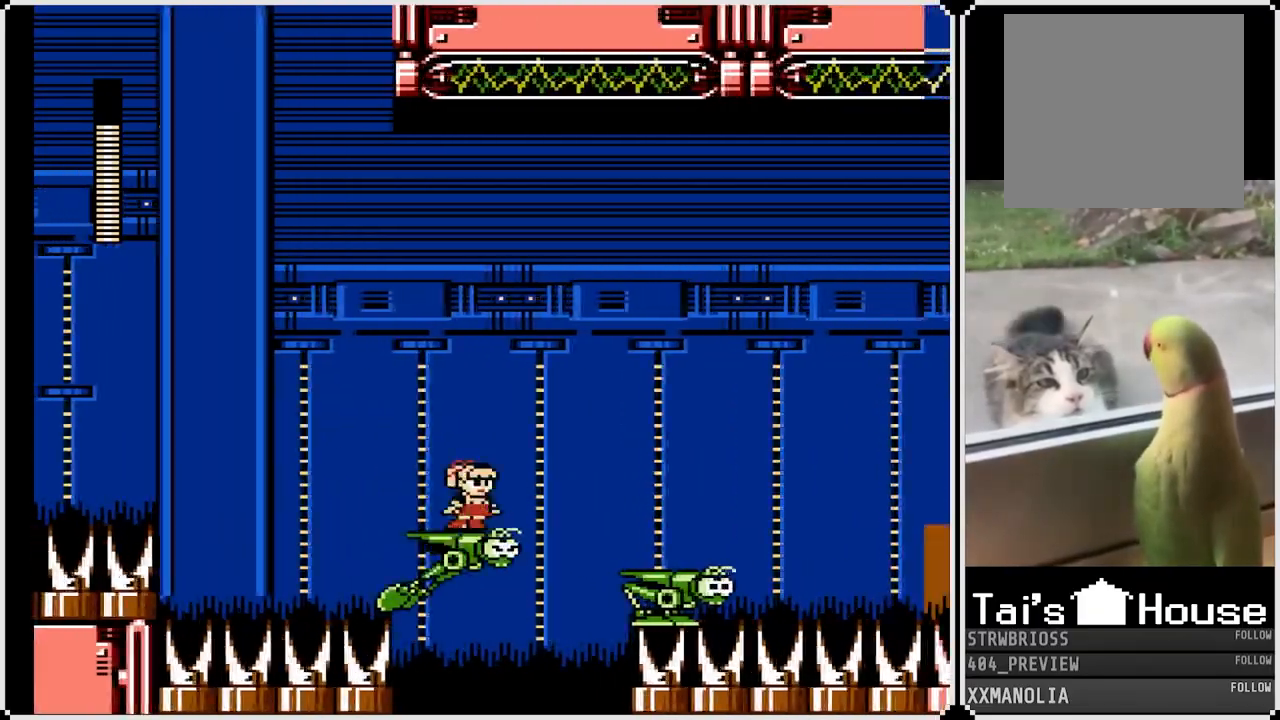
{"buttons": ["CROSS", "SQUARE", "DPAD_RIGHT"], "left_stick": "center", "right_stick": "center", "events": []}
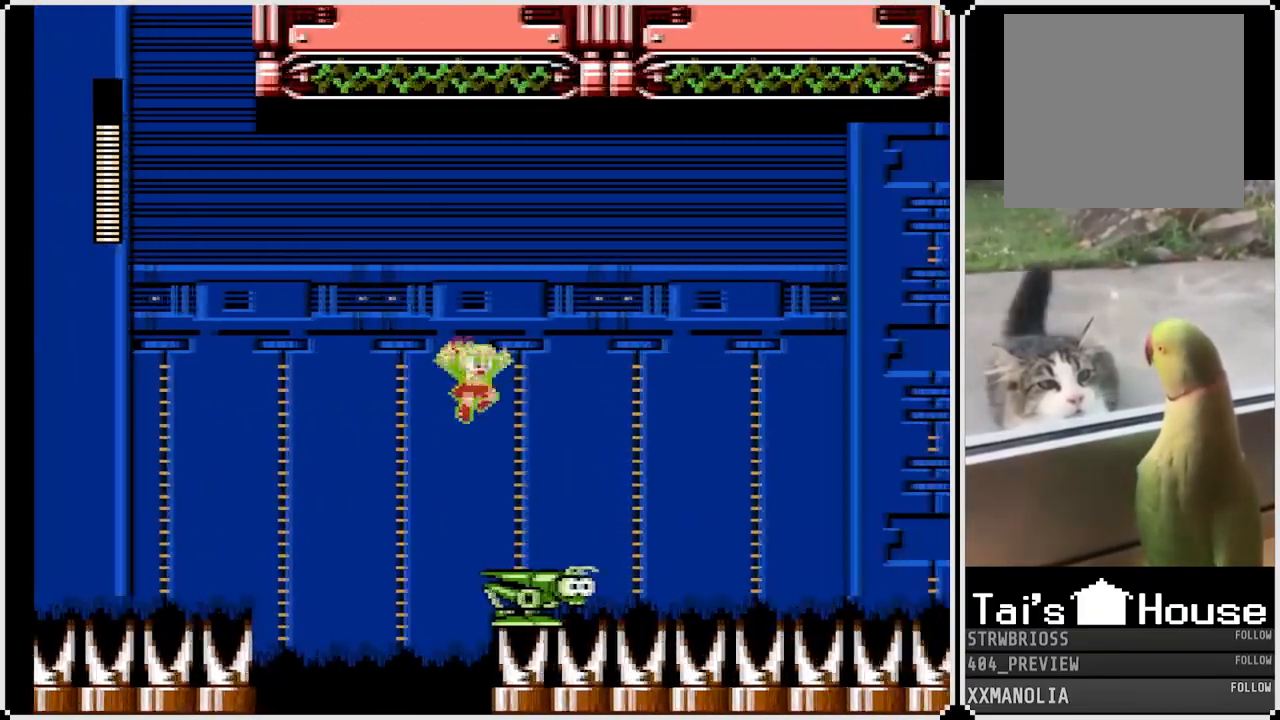
{"buttons": ["SQUARE"], "left_stick": "center", "right_stick": "center", "events": [[67, "CROSS", "up"], [267, "DPAD_RIGHT", "up"]]}
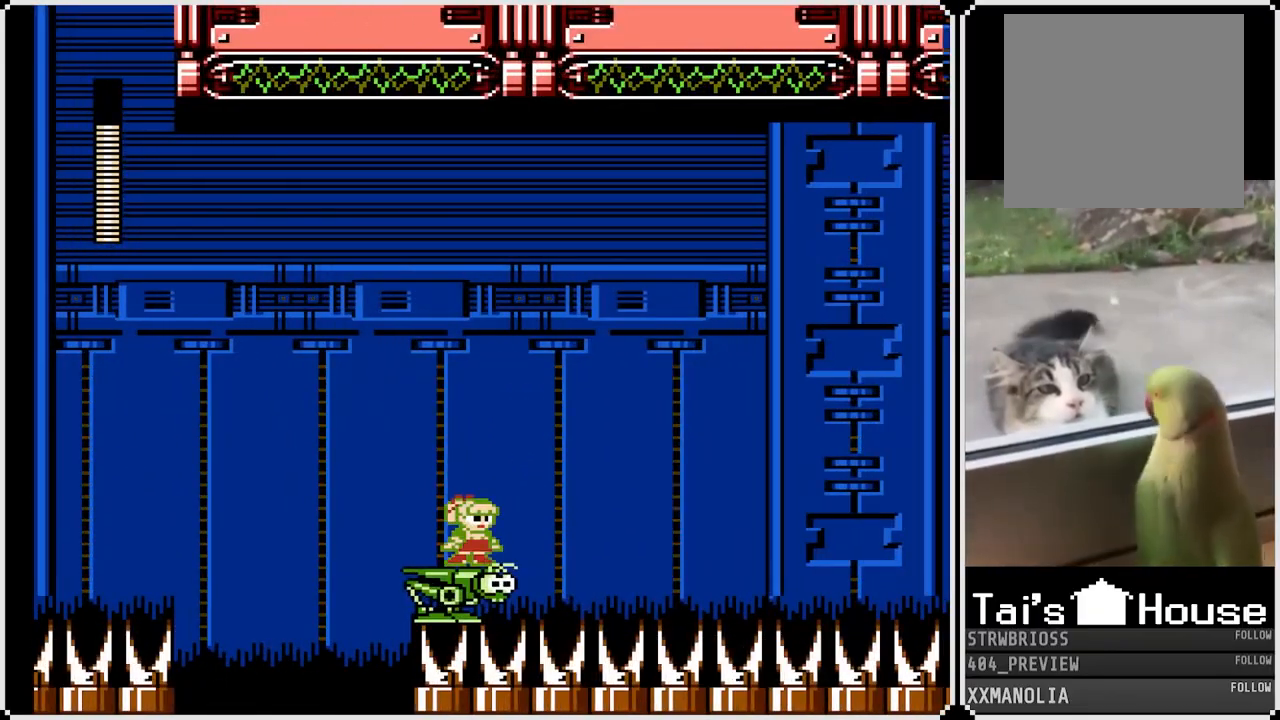
{"buttons": ["SQUARE"], "left_stick": "center", "right_stick": "center", "events": []}
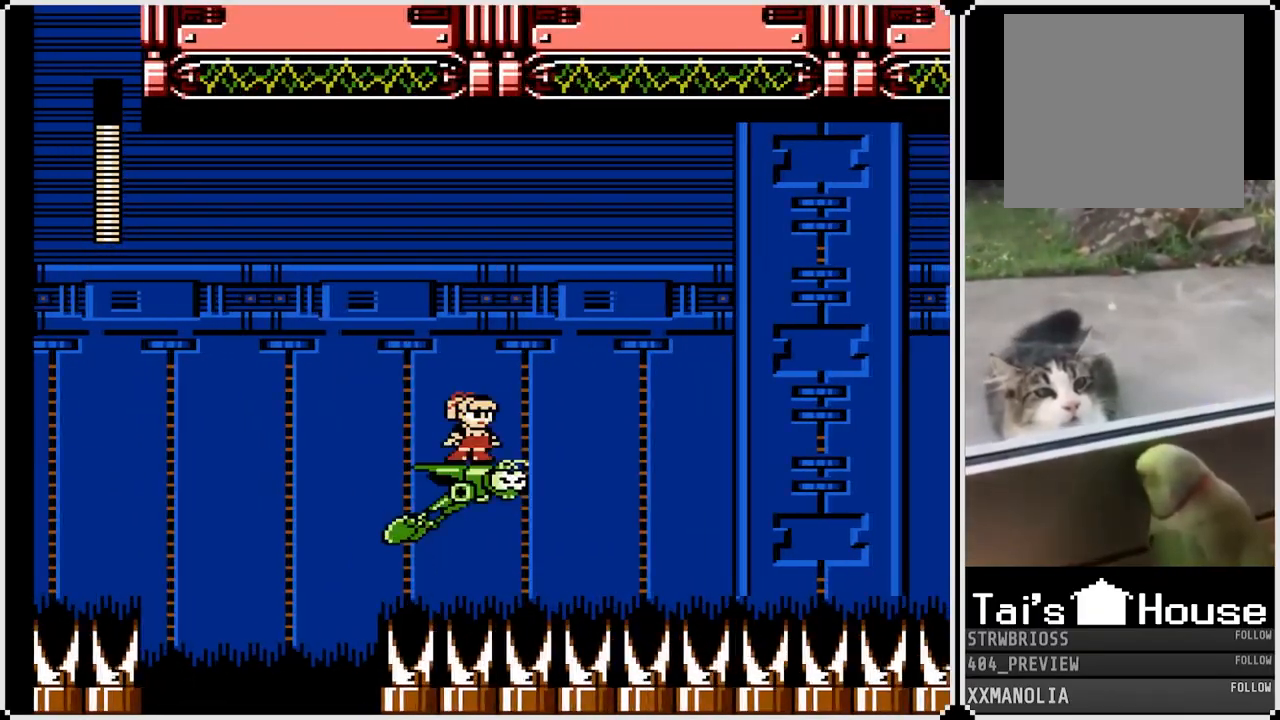
{"buttons": ["SQUARE"], "left_stick": "center", "right_stick": "center", "events": []}
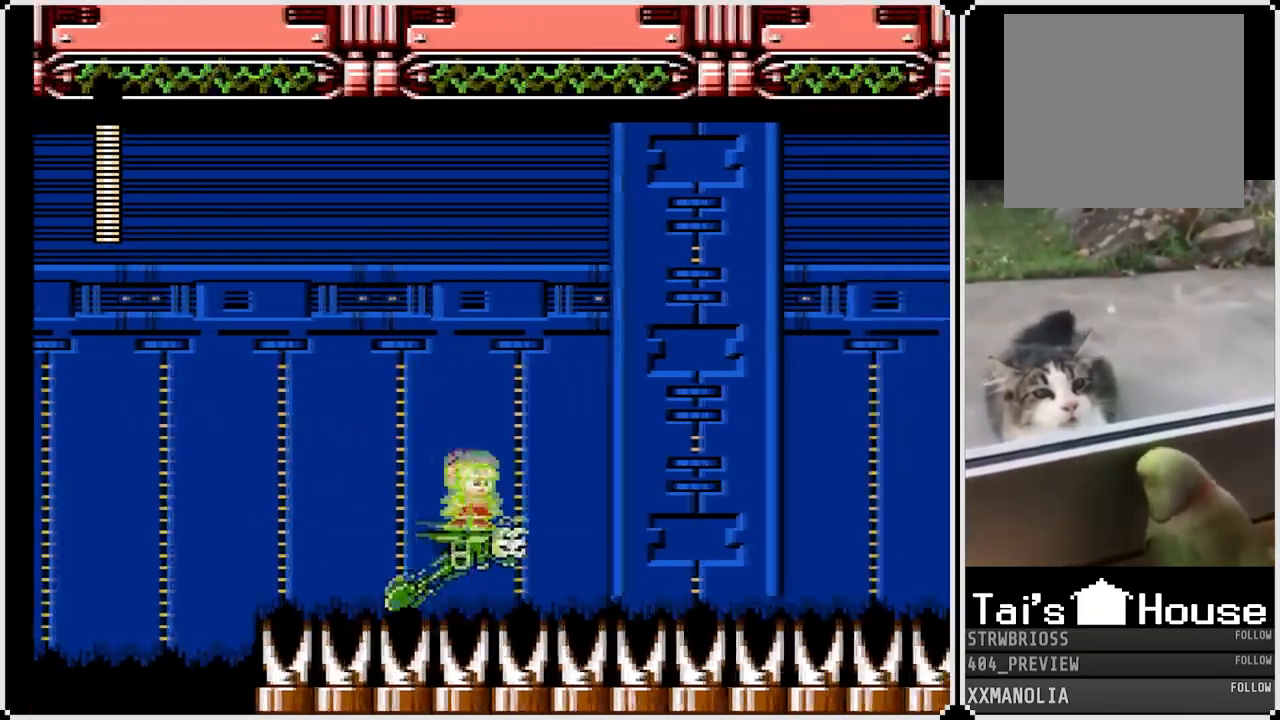
{"buttons": ["SQUARE"], "left_stick": "center", "right_stick": "center", "events": []}
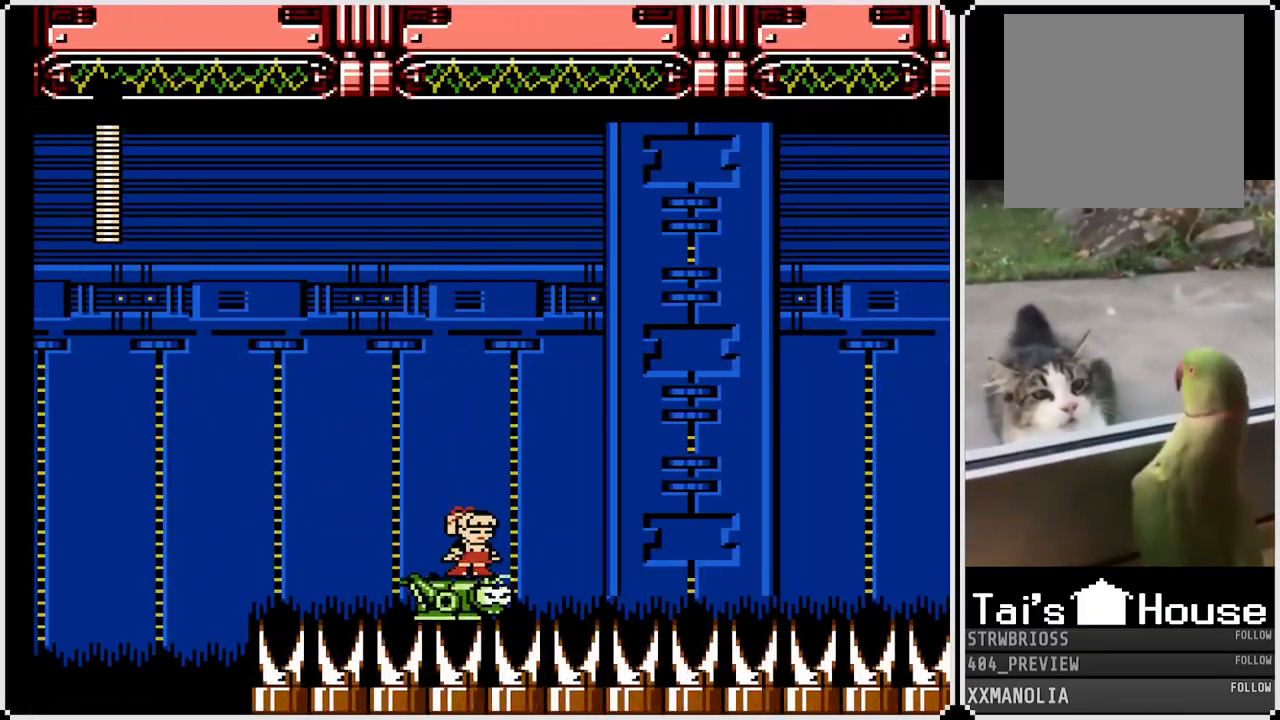
{"buttons": ["SQUARE"], "left_stick": "center", "right_stick": "center", "events": []}
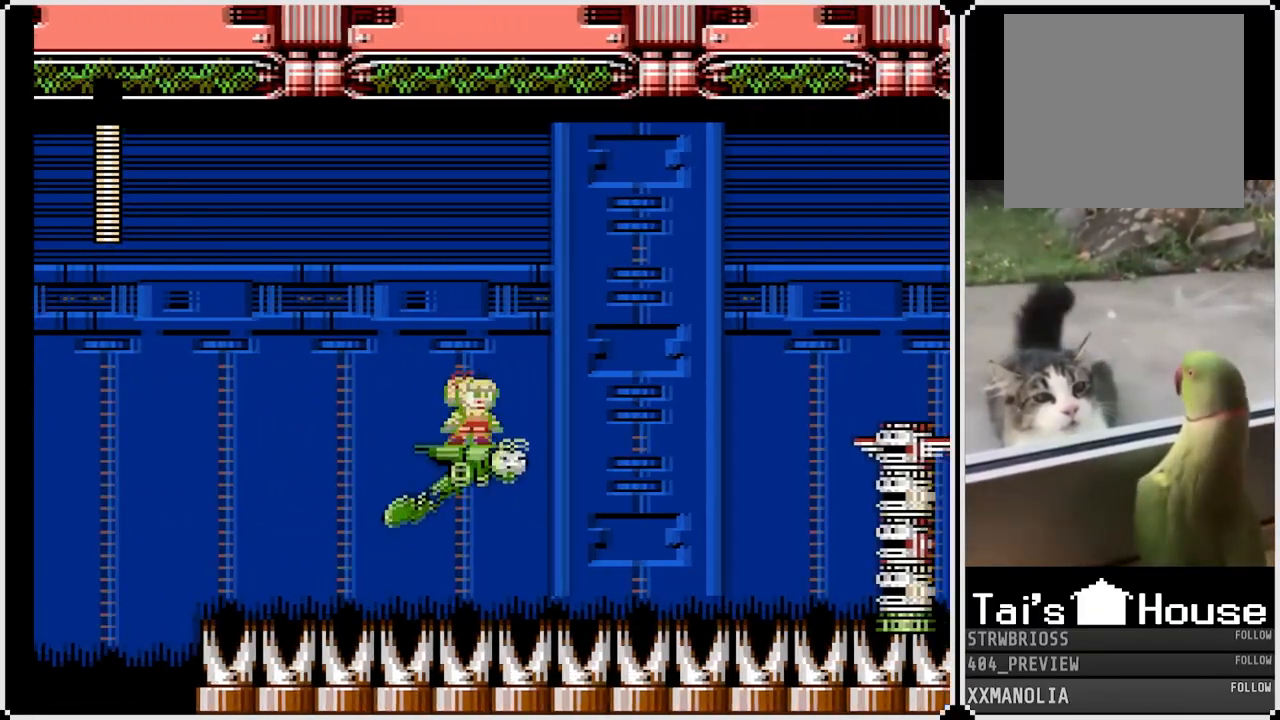
{"buttons": ["SQUARE"], "left_stick": "center", "right_stick": "center", "events": [[400, "SQUARE", "up"], [467, "SQUARE", "down"]]}
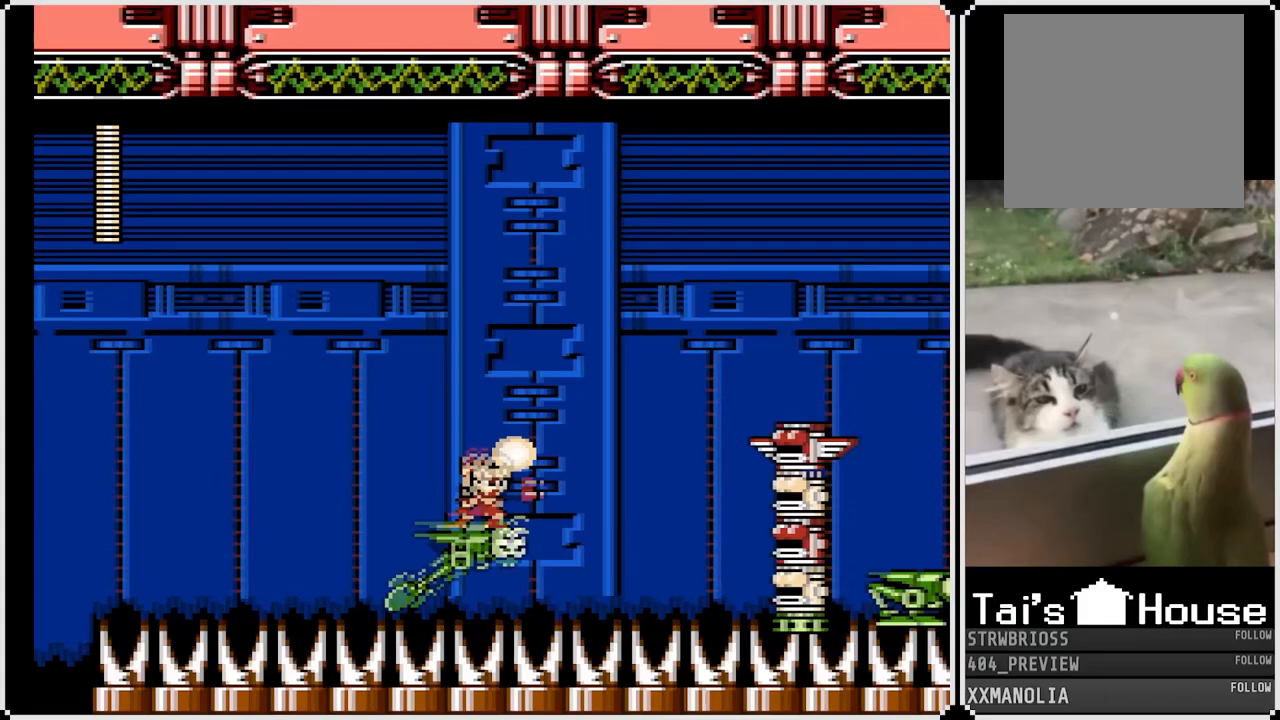
{"buttons": [], "left_stick": "center", "right_stick": "center", "events": [[17, "SQUARE", "up"], [67, "SQUARE", "down"], [133, "SQUARE", "up"], [183, "SQUARE", "down"], [250, "SQUARE", "up"], [300, "SQUARE", "down"], [383, "SQUARE", "up"], [417, "SQUARE", "down"], [483, "SQUARE", "up"]]}
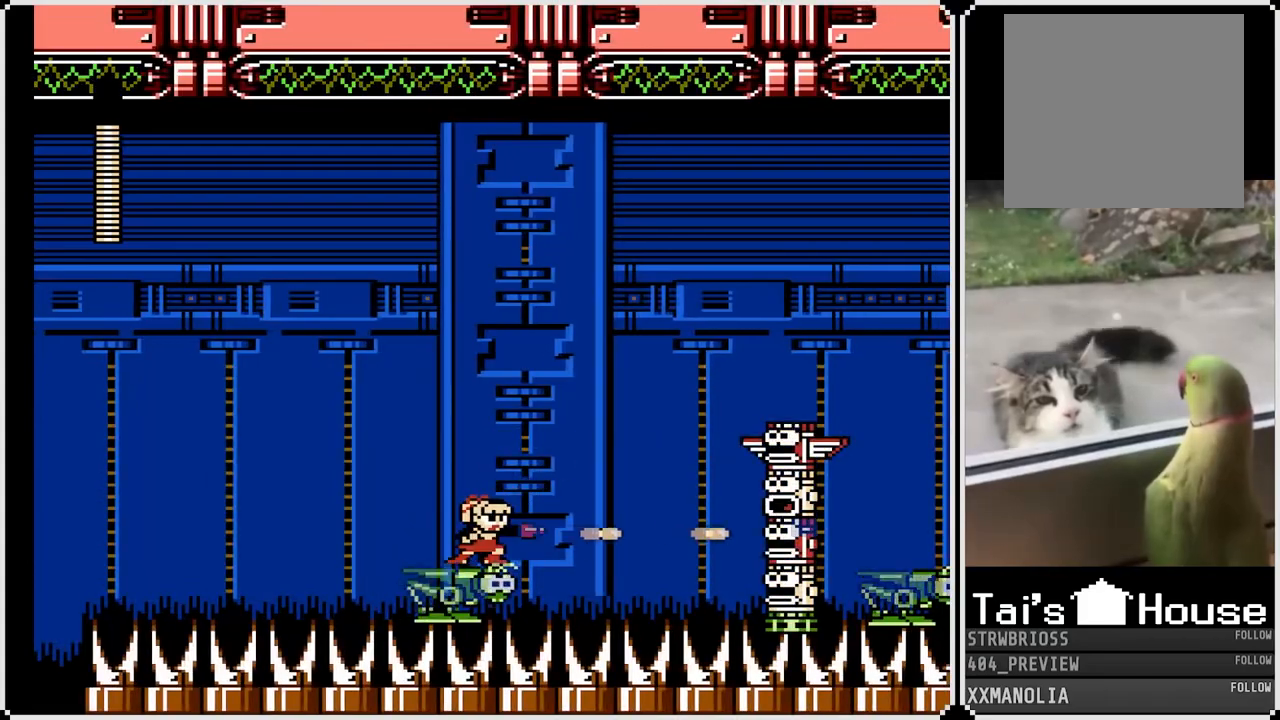
{"buttons": ["CROSS", "SQUARE"], "left_stick": "center", "right_stick": "center", "events": [[33, "SQUARE", "down"], [100, "SQUARE", "up"], [150, "SQUARE", "down"], [217, "SQUARE", "up"], [233, "SQUARE", "down"], [333, "SQUARE", "up"], [367, "SQUARE", "down"], [450, "SQUARE", "up"], [467, "SQUARE", "down"], [500, "CROSS", "down"]]}
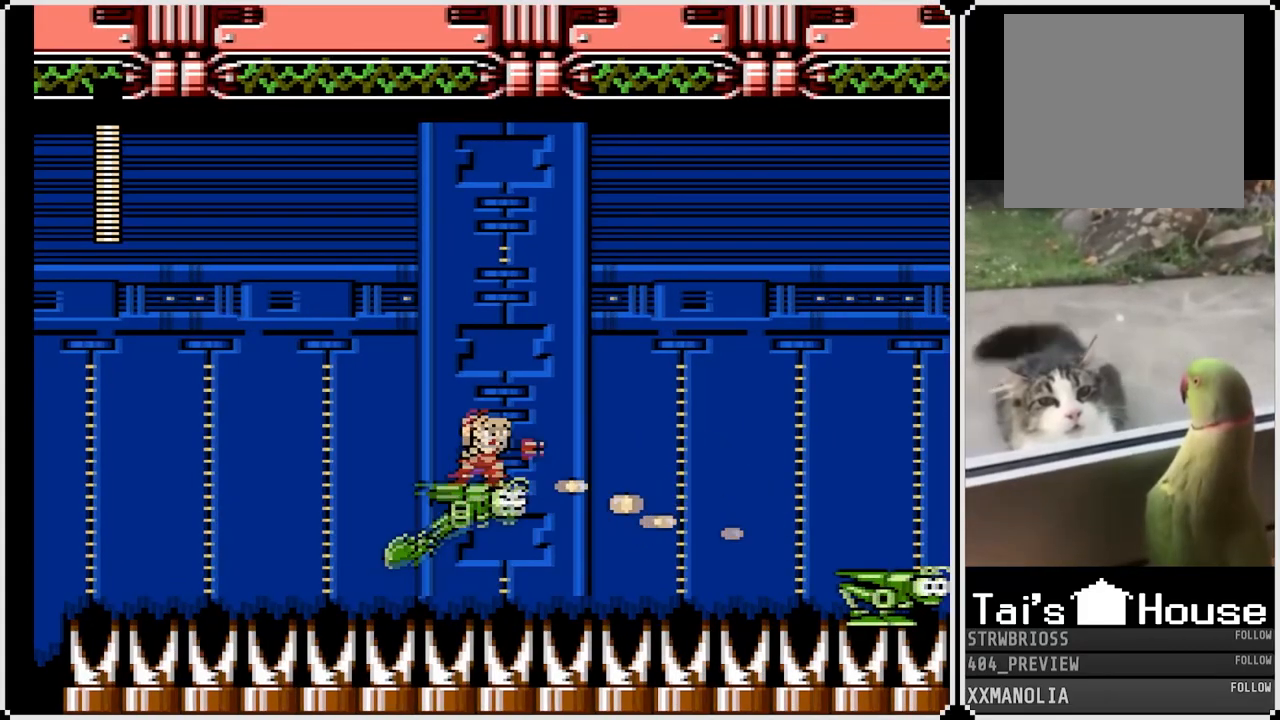
{"buttons": ["CROSS", "SQUARE", "DPAD_RIGHT"], "left_stick": "center", "right_stick": "center", "events": [[267, "DPAD_RIGHT", "down"]]}
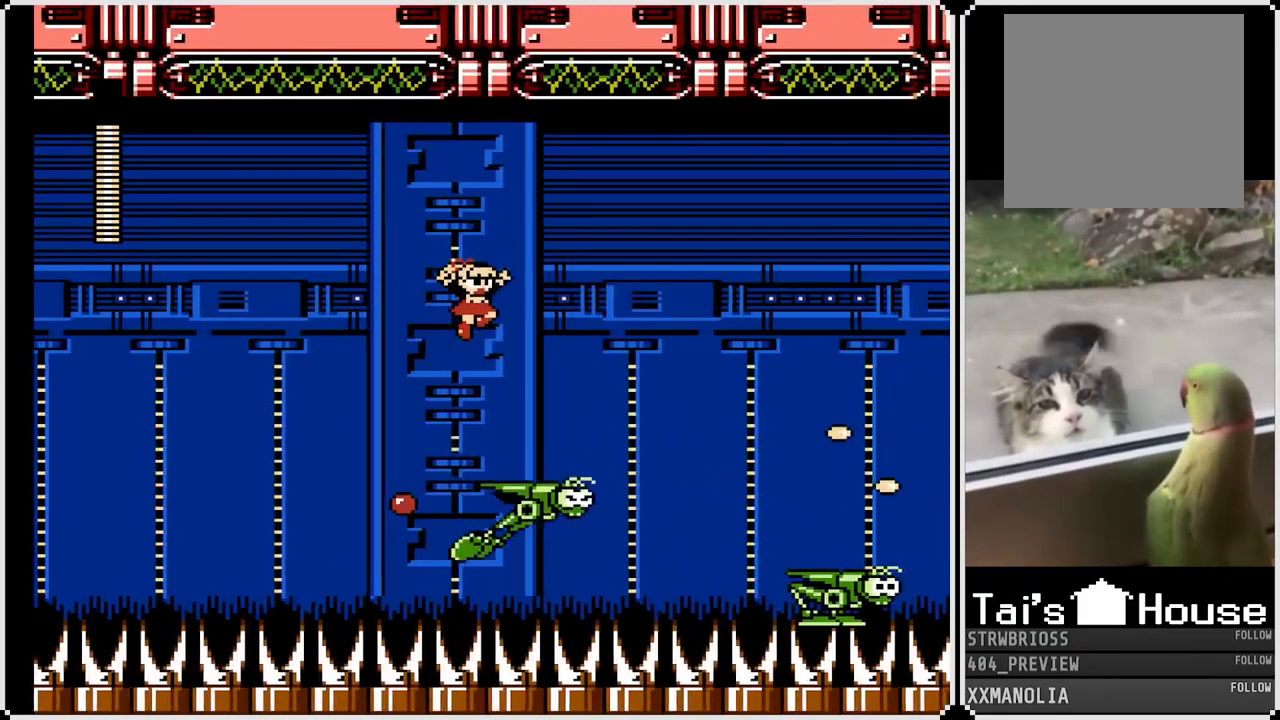
{"buttons": ["SQUARE"], "left_stick": "center", "right_stick": "center", "events": [[133, "CROSS", "up"], [383, "DPAD_RIGHT", "up"]]}
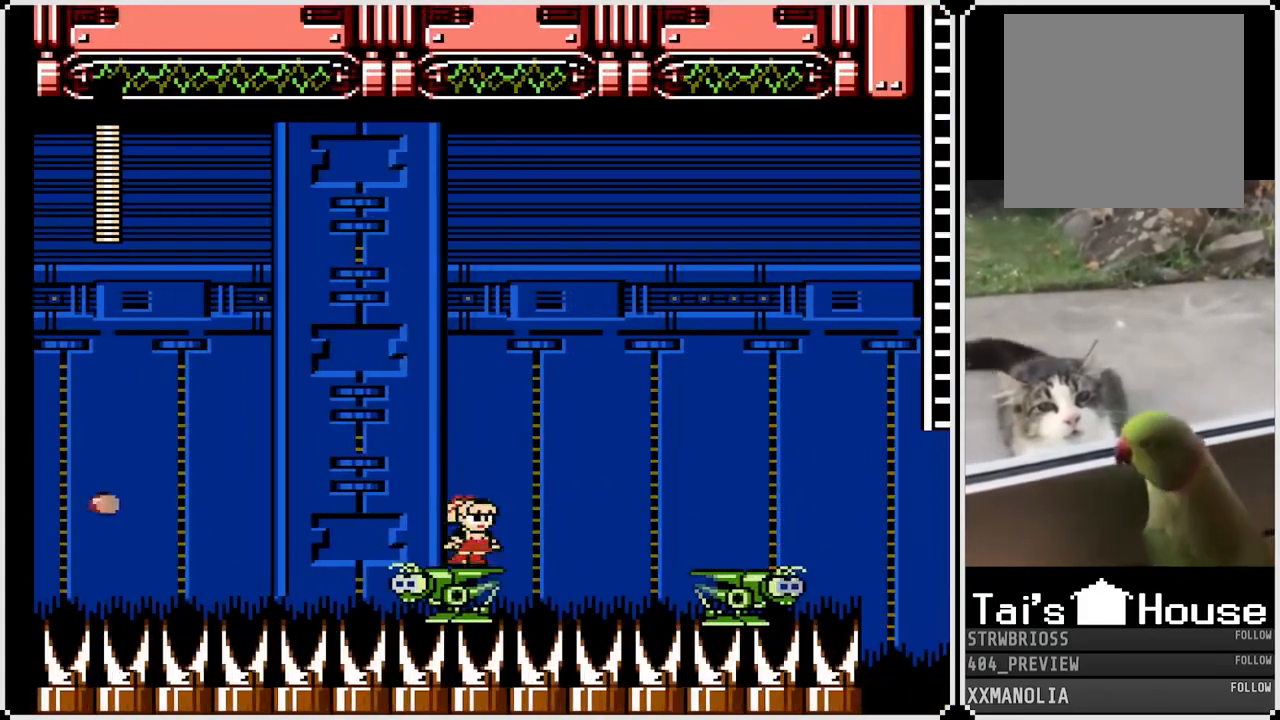
{"buttons": ["CROSS", "SQUARE", "DPAD_RIGHT"], "left_stick": "center", "right_stick": "center", "events": [[150, "DPAD_RIGHT", "down"], [317, "CROSS", "down"]]}
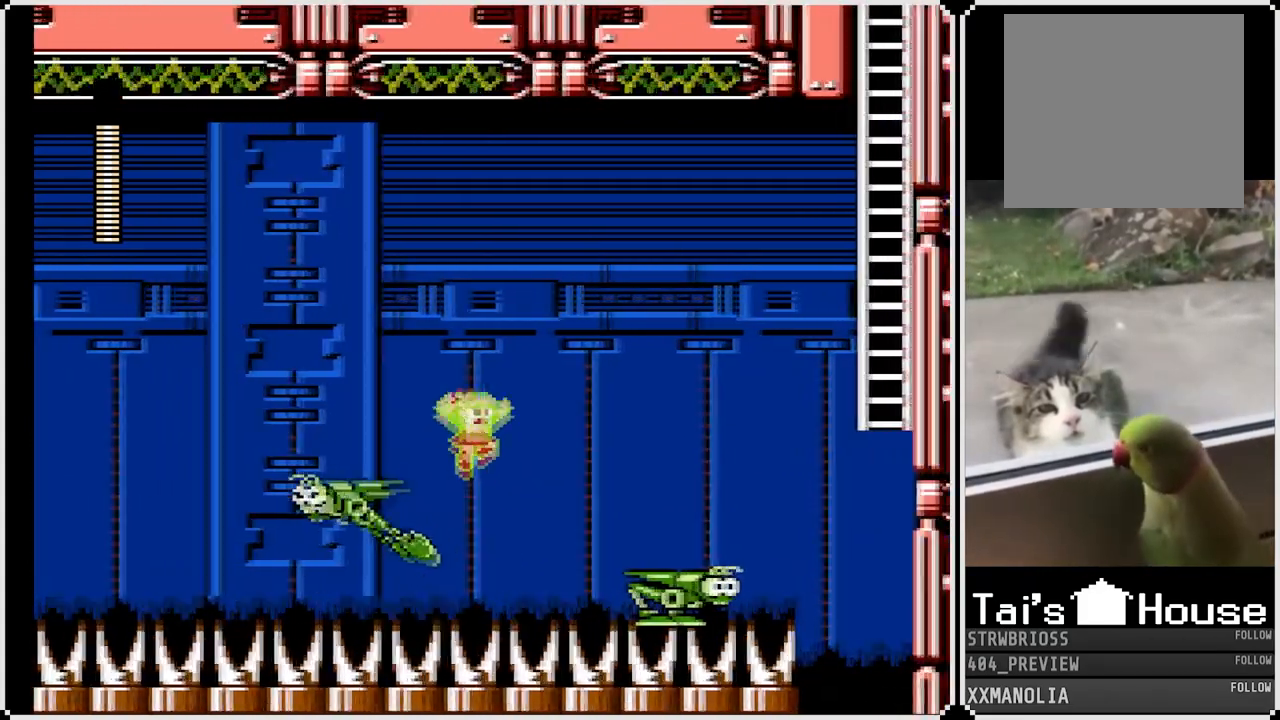
{"buttons": ["CROSS", "SQUARE", "DPAD_RIGHT"], "left_stick": "center", "right_stick": "center", "events": []}
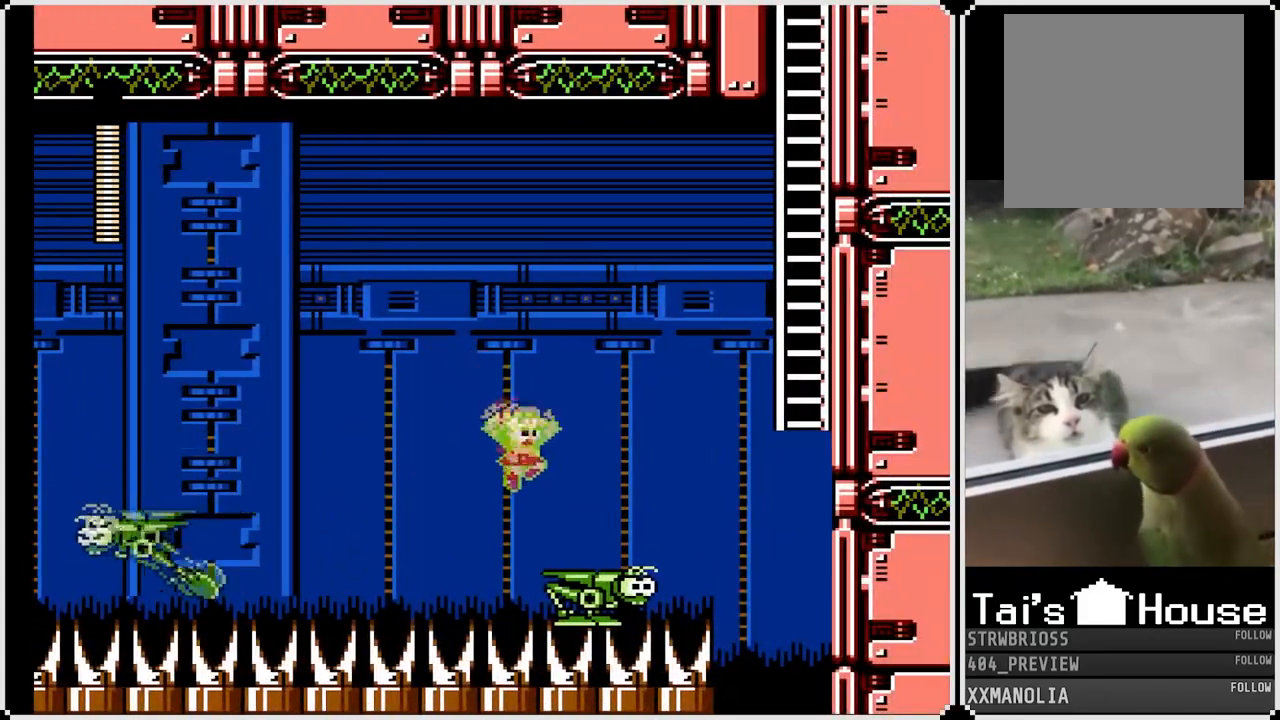
{"buttons": ["SQUARE"], "left_stick": "center", "right_stick": "center", "events": [[67, "CROSS", "up"], [267, "DPAD_RIGHT", "up"]]}
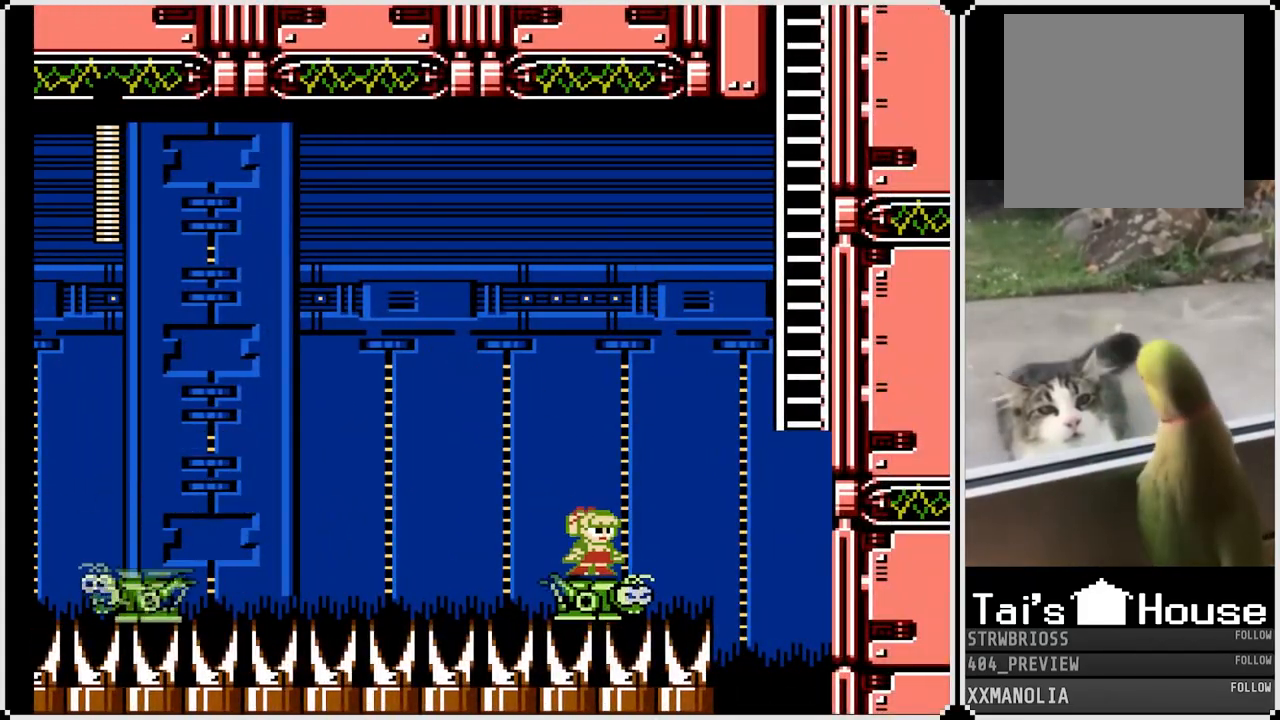
{"buttons": ["SQUARE", "DPAD_RIGHT"], "left_stick": "center", "right_stick": "center", "events": [[400, "DPAD_RIGHT", "down"]]}
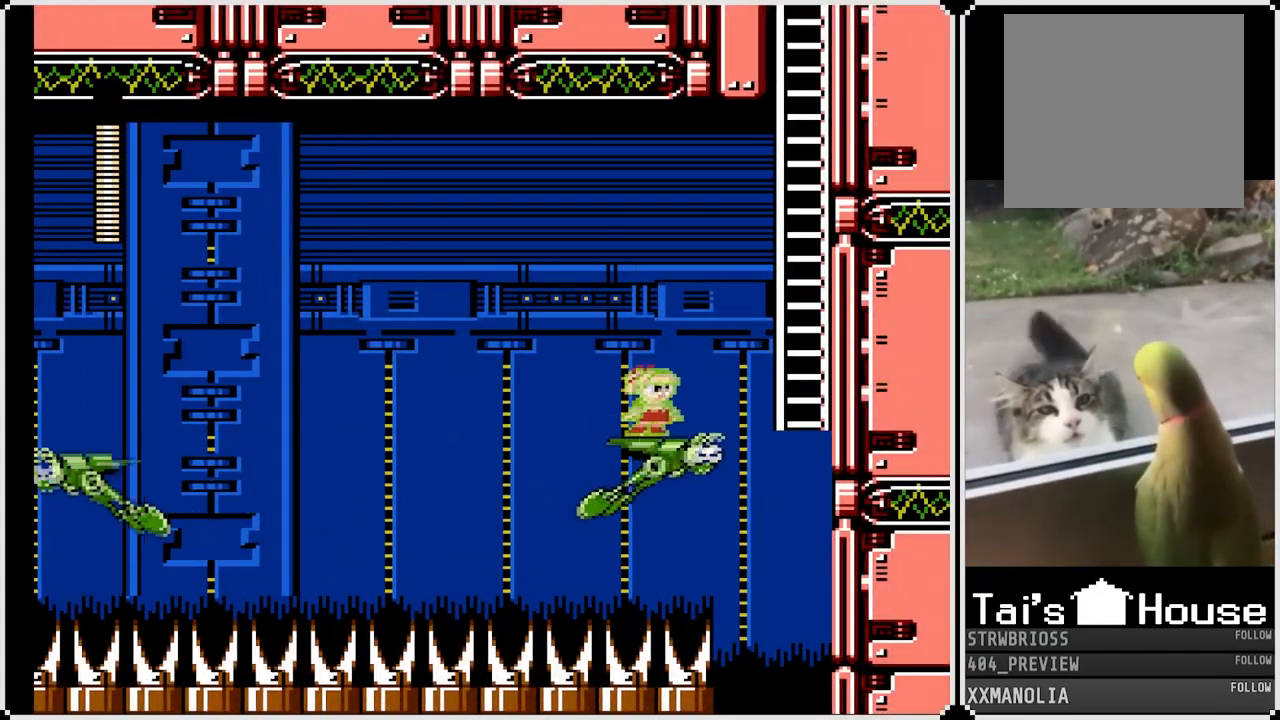
{"buttons": ["CROSS", "SQUARE", "DPAD_UP", "DPAD_RIGHT"], "left_stick": "center", "right_stick": "center", "events": [[33, "CROSS", "down"], [467, "DPAD_UP", "down"]]}
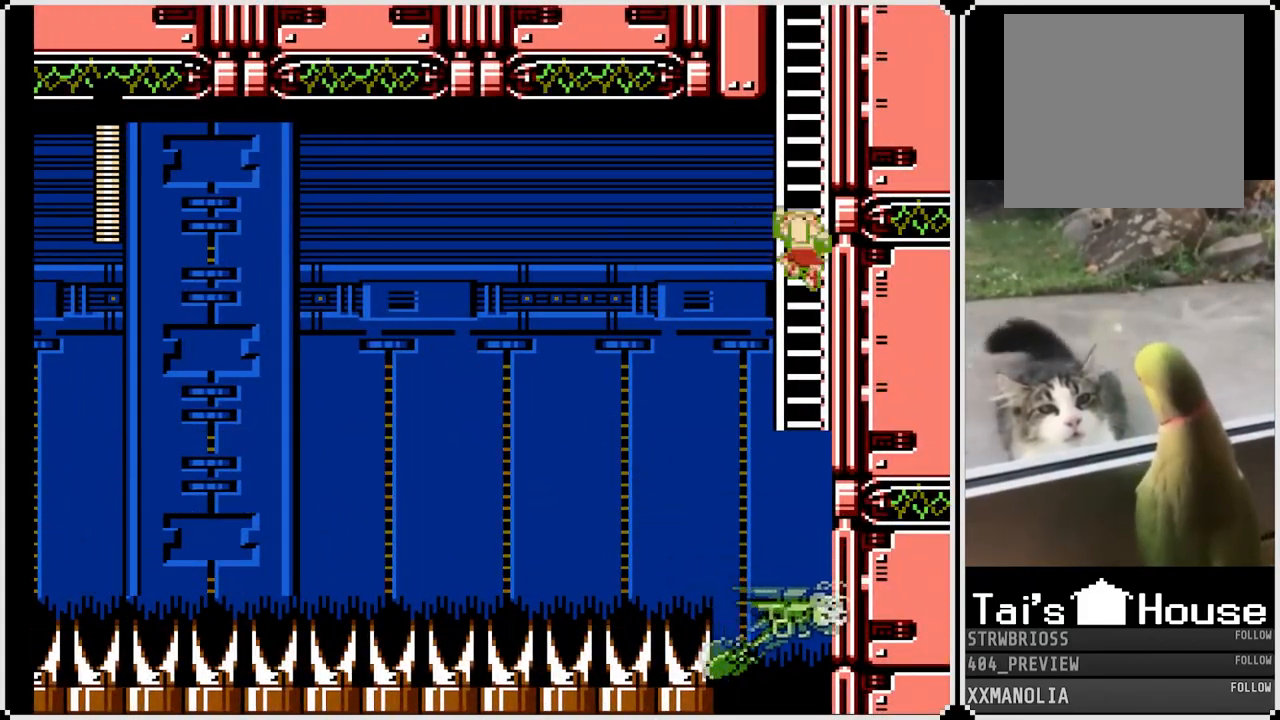
{"buttons": ["SQUARE", "DPAD_UP"], "left_stick": "center", "right_stick": "center", "events": [[83, "CROSS", "up"], [250, "DPAD_RIGHT", "up"]]}
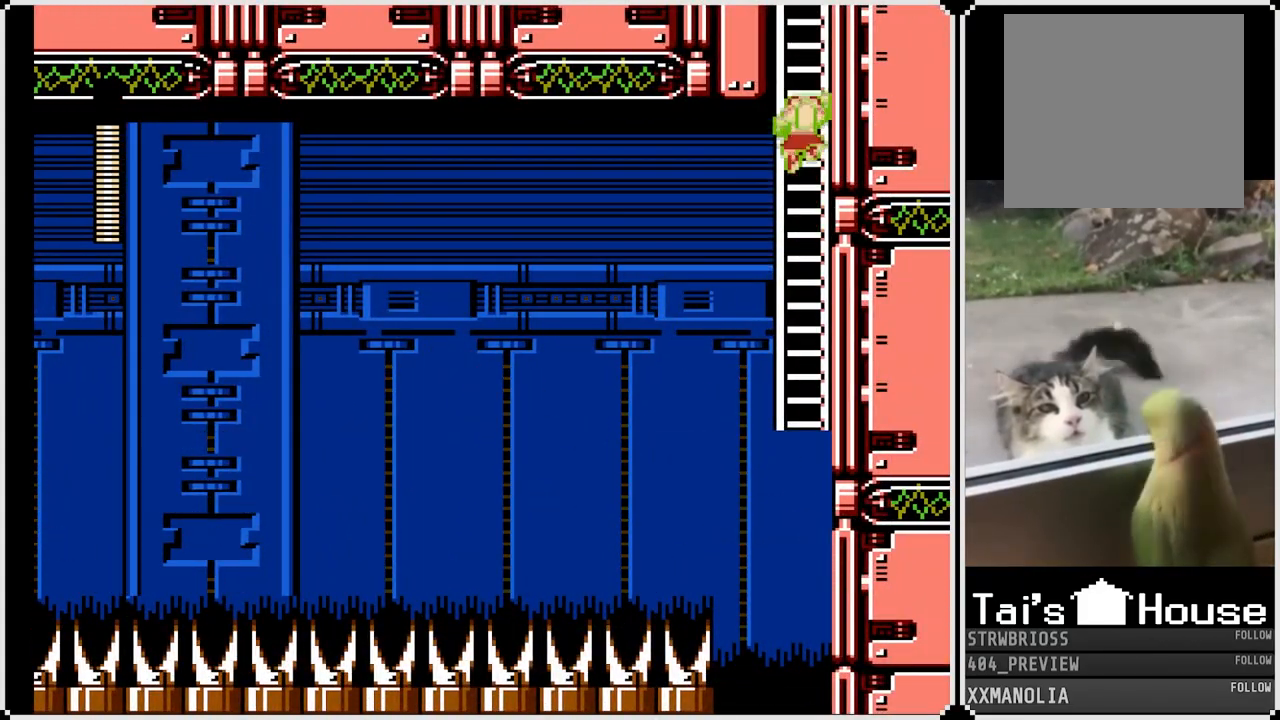
{"buttons": ["SQUARE", "DPAD_UP"], "left_stick": "center", "right_stick": "center", "events": []}
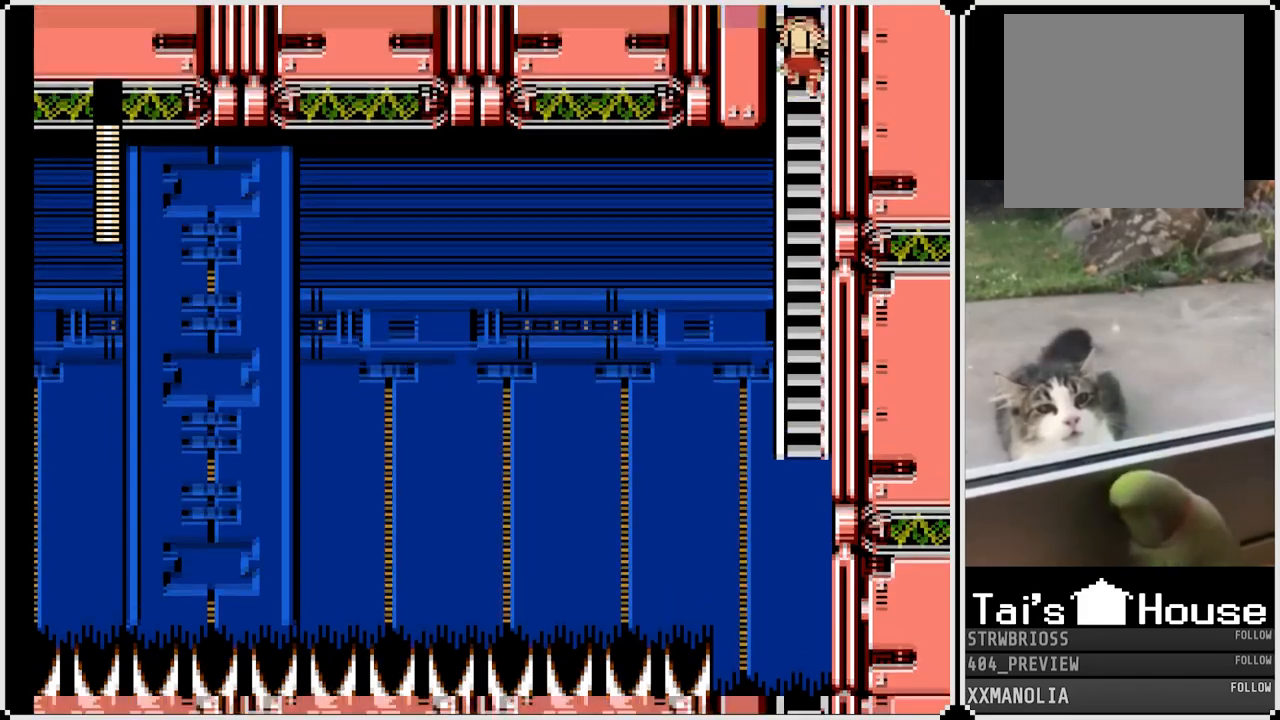
{"buttons": ["SQUARE", "DPAD_UP"], "left_stick": "center", "right_stick": "center", "events": []}
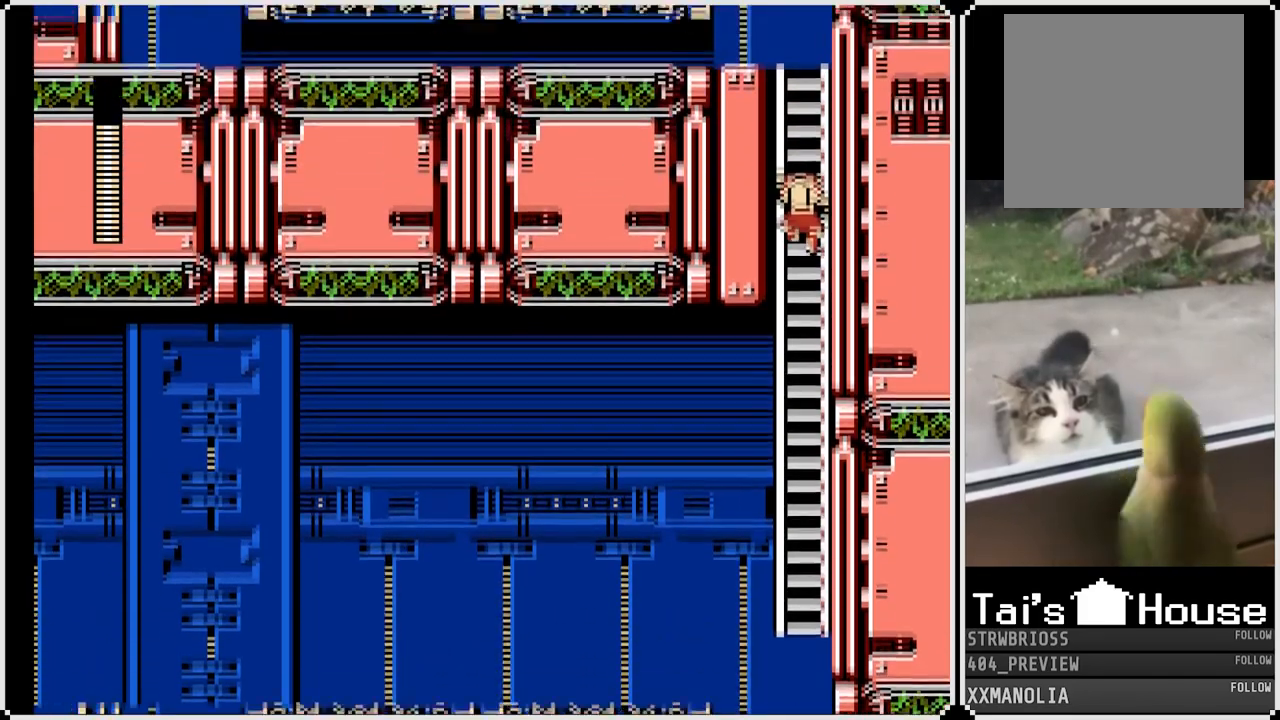
{"buttons": ["SQUARE", "DPAD_UP"], "left_stick": "center", "right_stick": "center", "events": []}
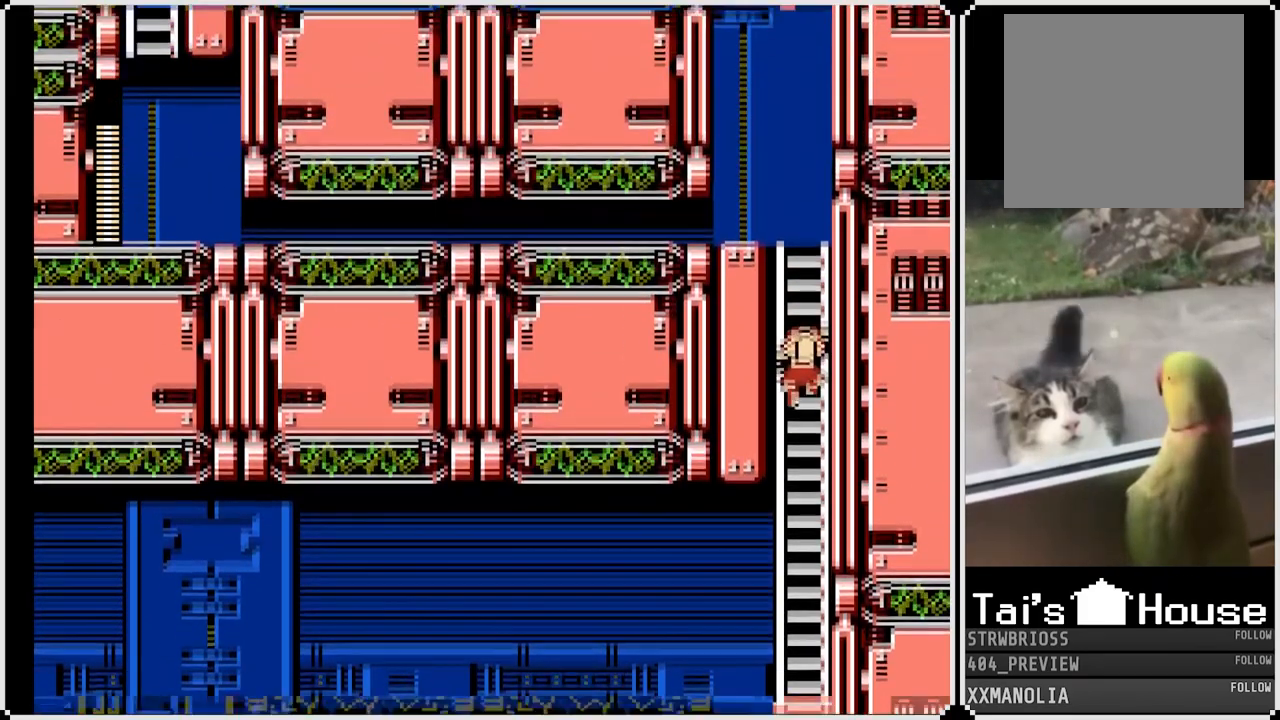
{"buttons": ["SQUARE", "DPAD_UP"], "left_stick": "center", "right_stick": "center", "events": []}
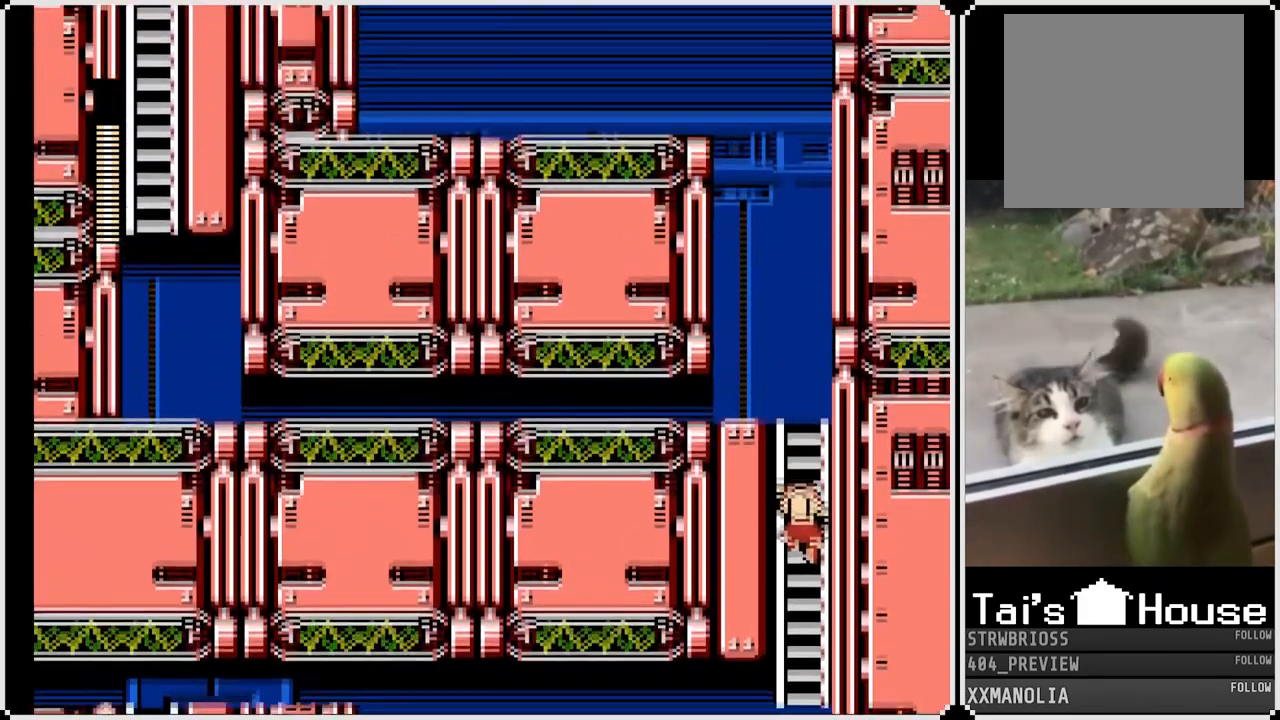
{"buttons": ["SQUARE", "DPAD_UP"], "left_stick": "center", "right_stick": "center", "events": []}
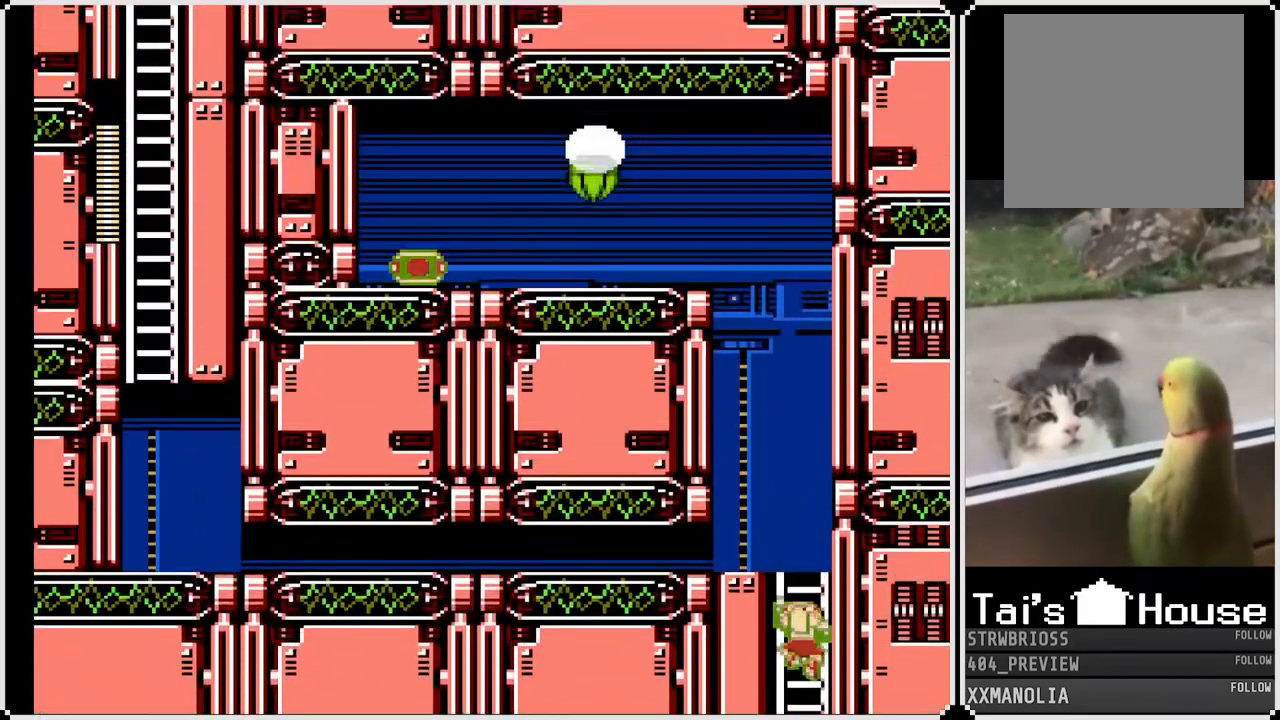
{"buttons": ["SQUARE", "DPAD_UP"], "left_stick": "center", "right_stick": "center", "events": []}
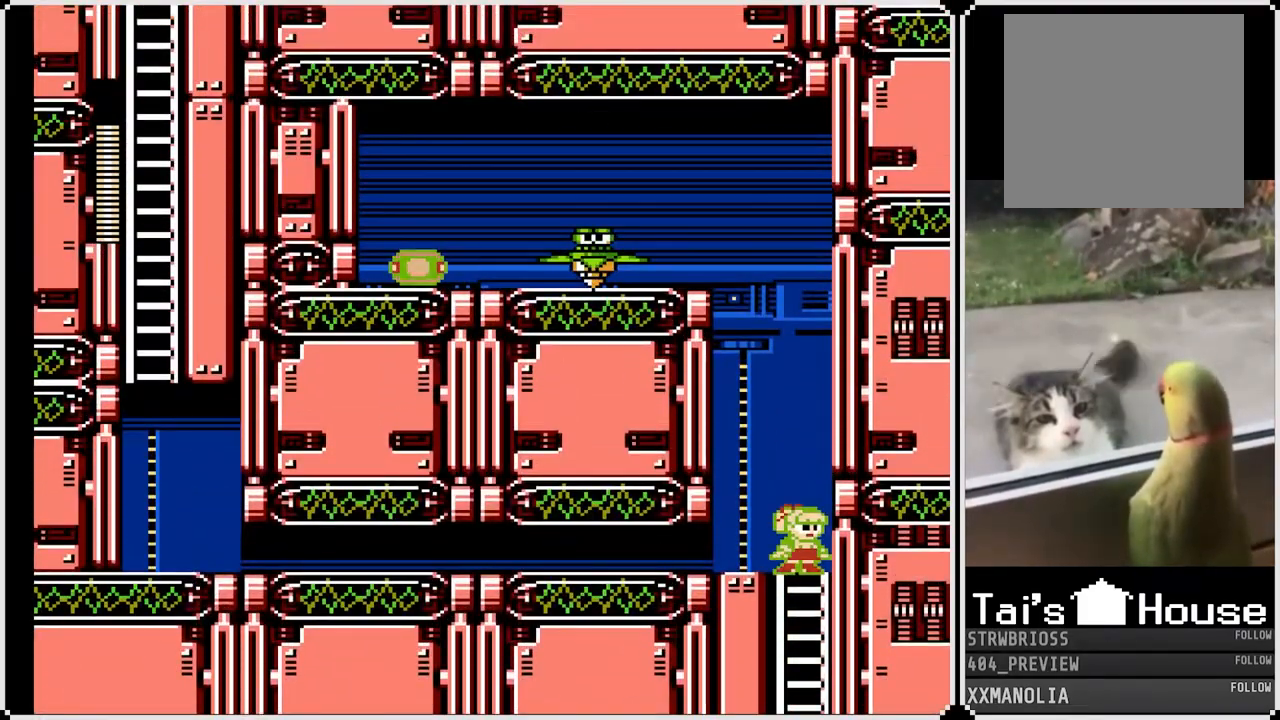
{"buttons": ["SQUARE", "DPAD_DOWN", "DPAD_LEFT"], "left_stick": "center", "right_stick": "center", "events": [[100, "DPAD_LEFT", "down"], [133, "DPAD_UP", "up"], [467, "DPAD_DOWN", "down"]]}
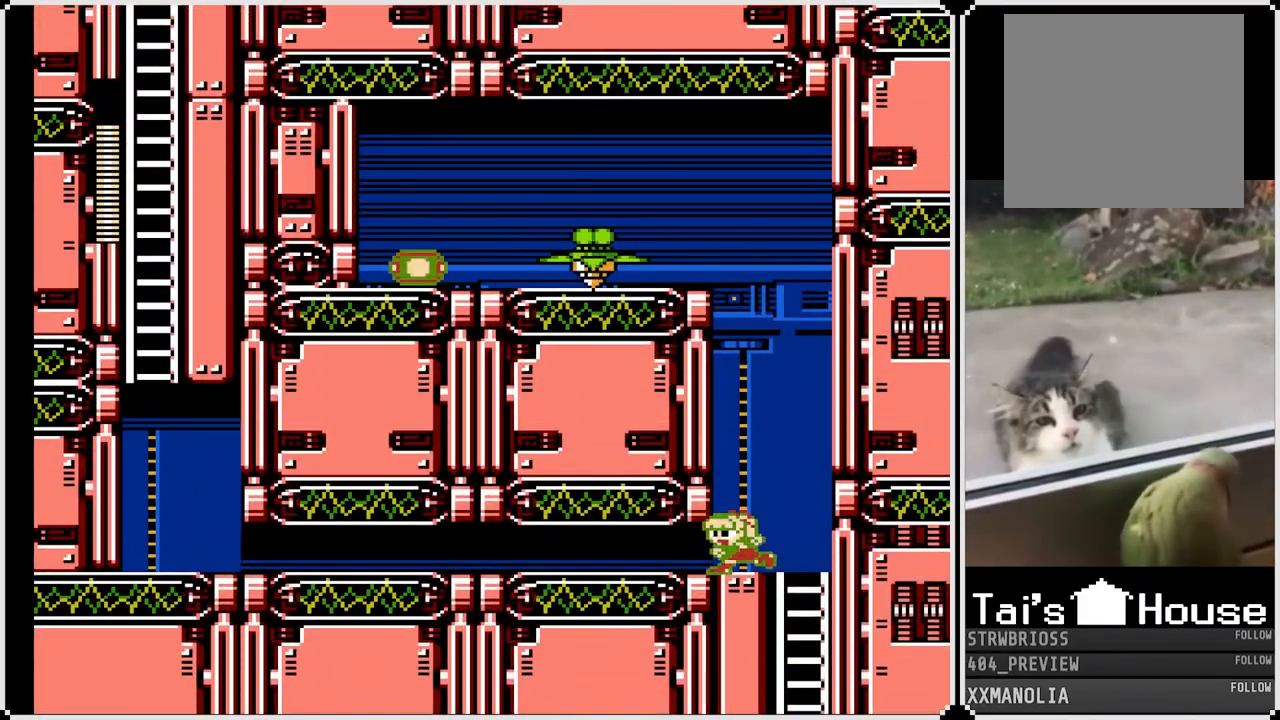
{"buttons": ["SQUARE", "DPAD_LEFT"], "left_stick": "center", "right_stick": "center", "events": [[17, "CROSS", "down"], [183, "CROSS", "up"], [217, "DPAD_DOWN", "up"]]}
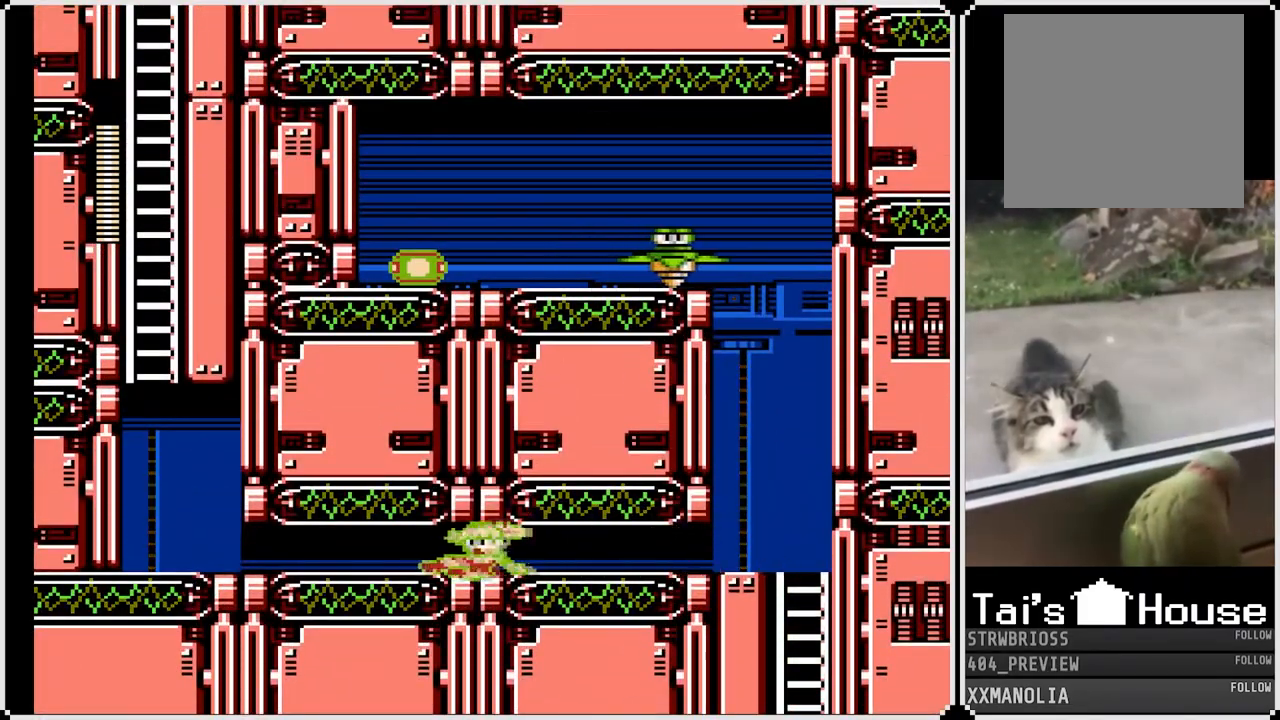
{"buttons": ["SQUARE", "DPAD_RIGHT"], "left_stick": "center", "right_stick": "center", "events": [[483, "DPAD_RIGHT", "down"], [500, "DPAD_LEFT", "up"]]}
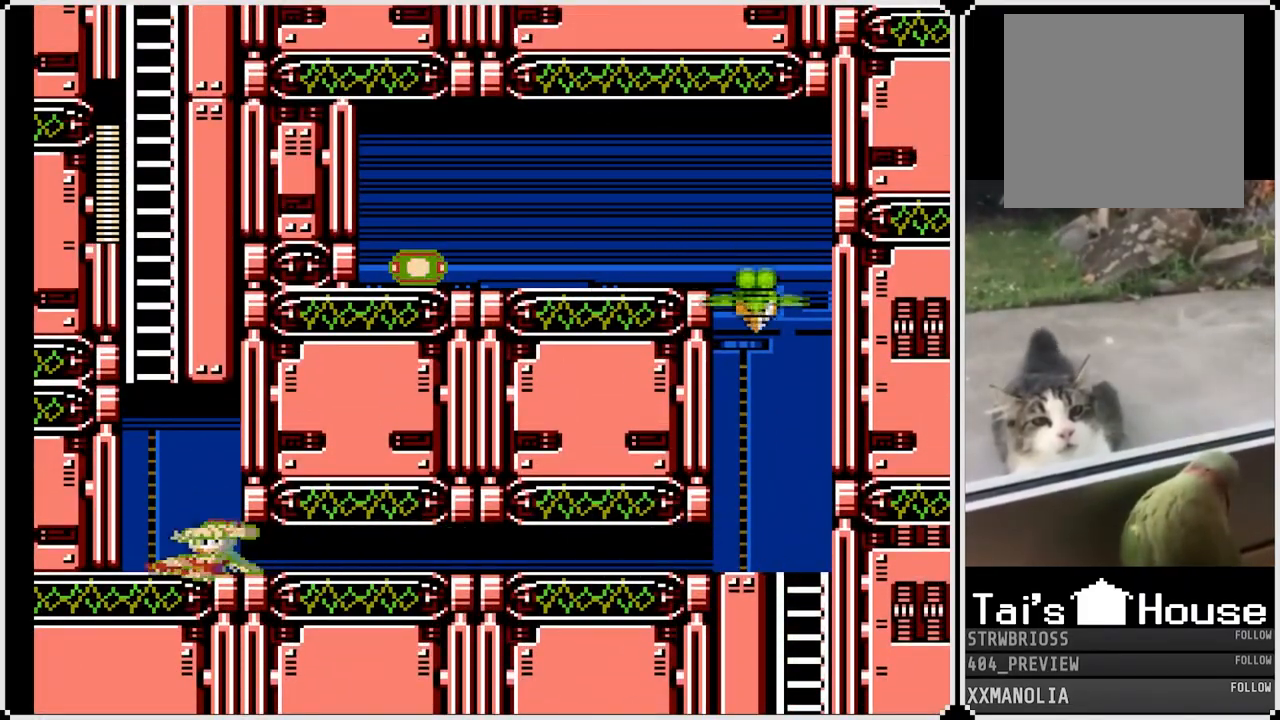
{"buttons": ["DPAD_LEFT"], "left_stick": "center", "right_stick": "center", "events": [[150, "SQUARE", "up"], [167, "DPAD_RIGHT", "up"], [350, "DPAD_LEFT", "down"]]}
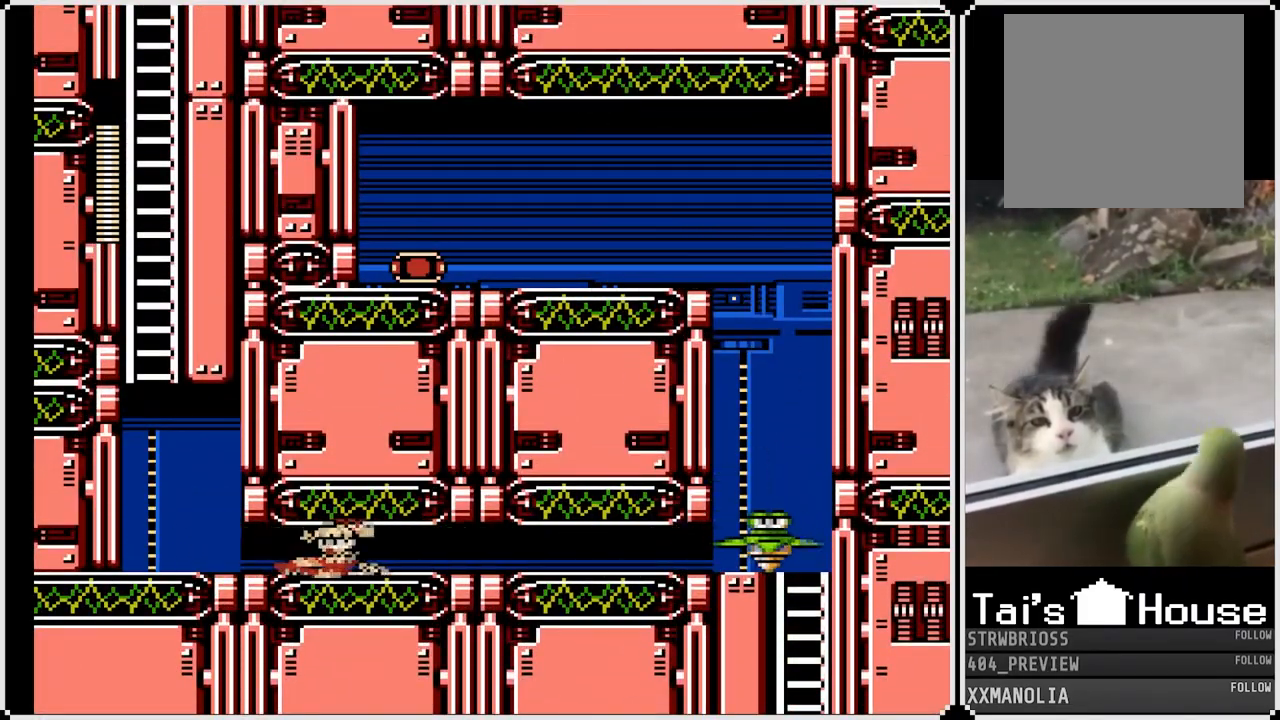
{"buttons": ["SQUARE"], "left_stick": "center", "right_stick": "center", "events": [[283, "DPAD_RIGHT", "down"], [300, "DPAD_LEFT", "up"], [450, "SQUARE", "down"], [483, "DPAD_RIGHT", "up"]]}